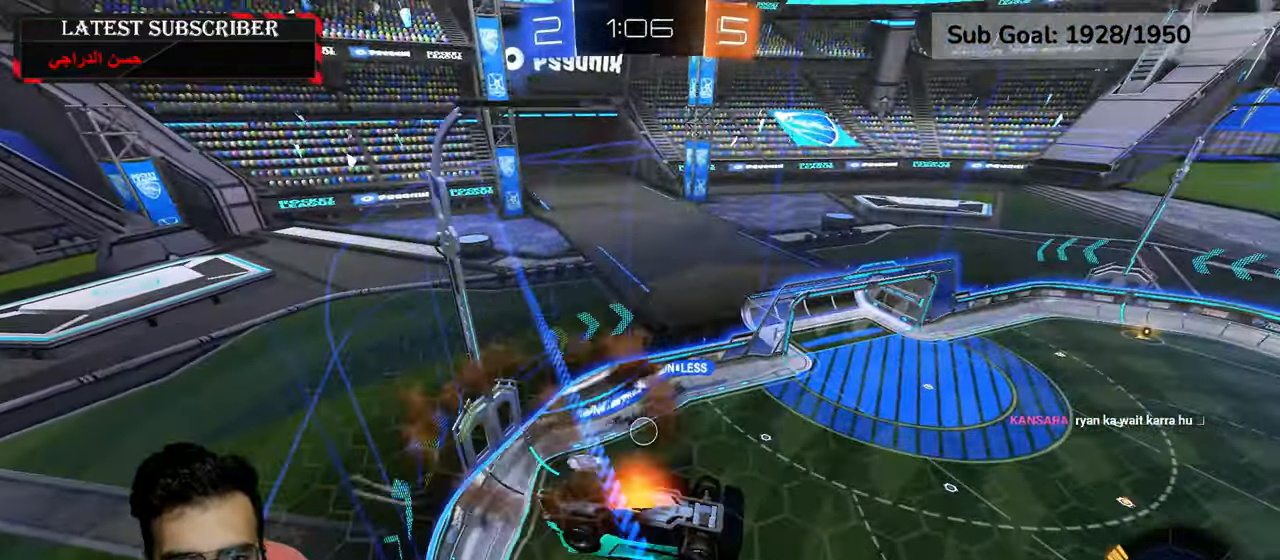
Gameplay with a controller (Xbox layout); each line is a JSON object with the inputs held at the frame after it. "events" lists button and stick changes between this image and that frame as [ms after this image, input, new state], when the widget could be followed in between.
{"buttons": ["L2"], "left_stick": "down", "right_stick": "center", "events": [[100, "A", "up"], [300, "L2", "down"], [300, "left_stick", "down"]]}
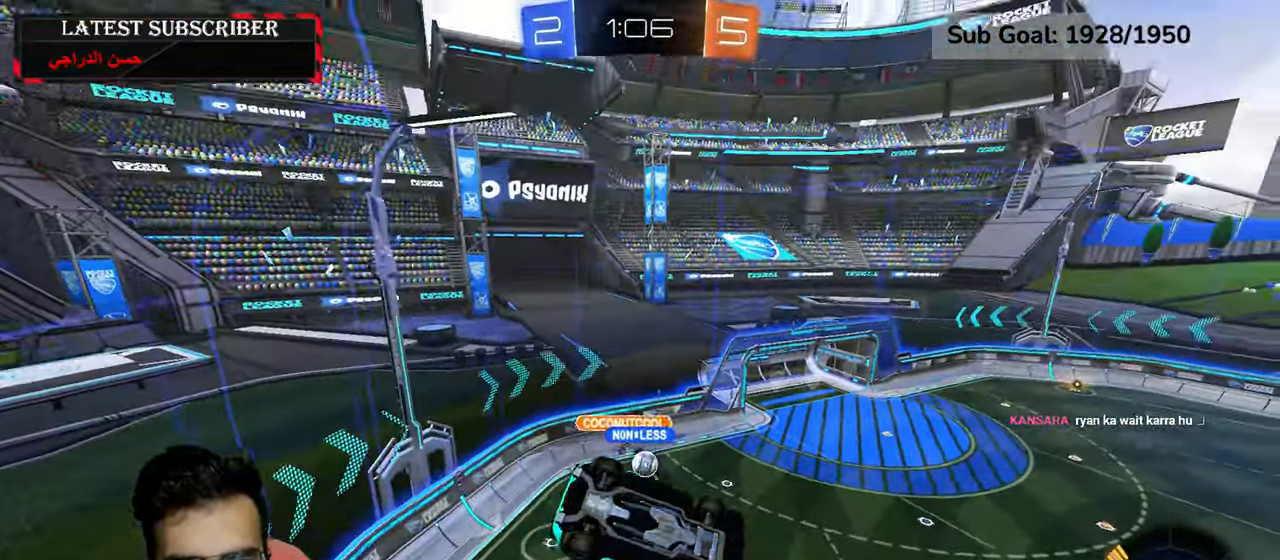
{"buttons": ["R1"], "left_stick": "center", "right_stick": "center", "events": [[100, "left_stick", "left"], [267, "left_stick", "center"], [317, "L2", "up"], [317, "R1", "down"], [350, "left_stick", "down-right"], [450, "left_stick", "center"]]}
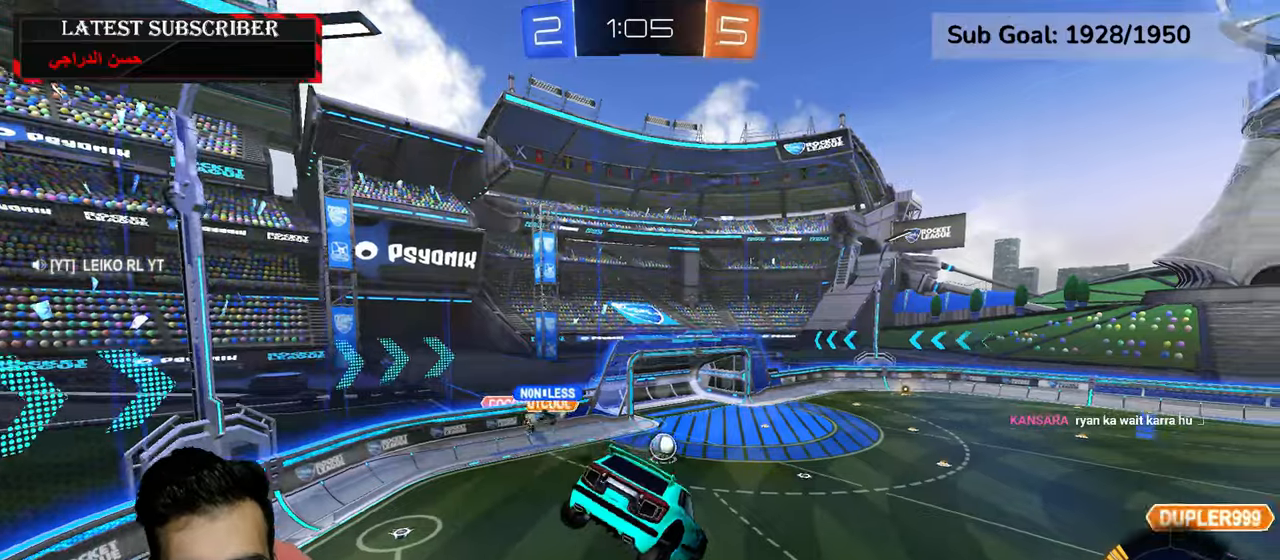
{"buttons": ["R1", "R2"], "left_stick": "center", "right_stick": "center", "events": [[300, "left_stick", "down"], [317, "R2", "down"], [350, "X", "down"], [467, "left_stick", "center"], [500, "X", "up"]]}
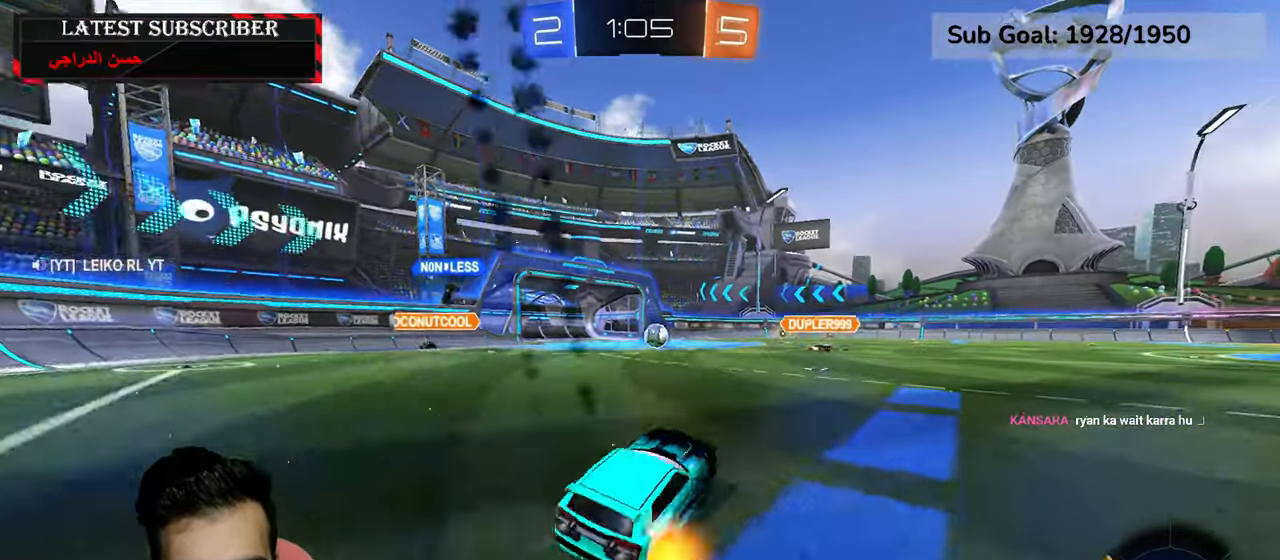
{"buttons": [], "left_stick": "left", "right_stick": "center", "events": [[434, "R1", "up"], [467, "R2", "up"], [484, "left_stick", "left"]]}
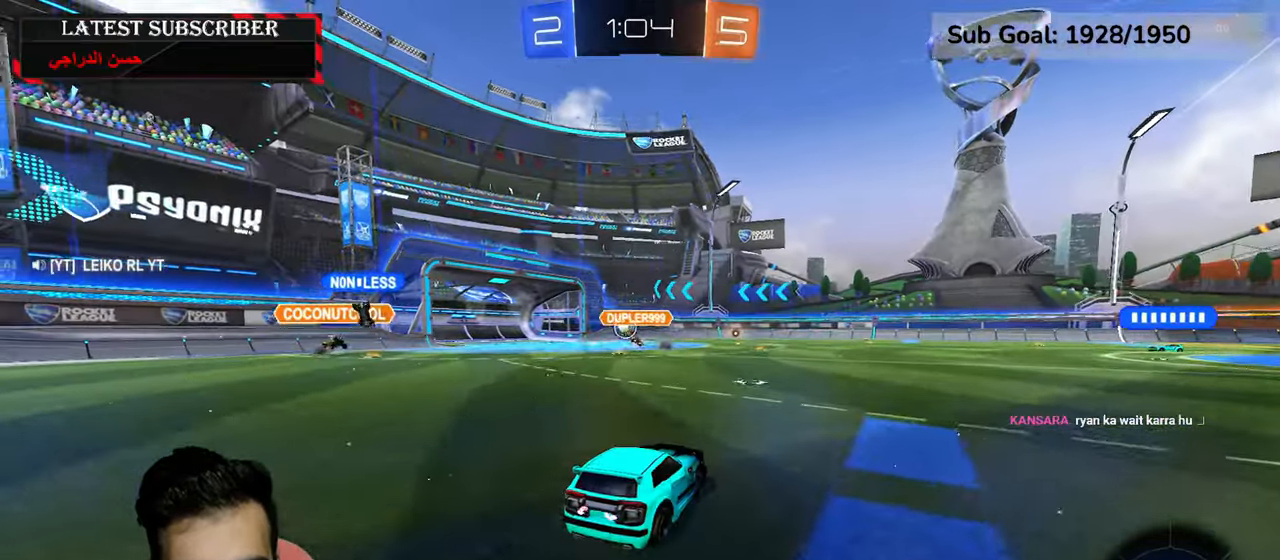
{"buttons": [], "left_stick": "down", "right_stick": "center", "events": [[100, "left_stick", "center"], [150, "START", "down"], [184, "left_stick", "down"], [300, "START", "up"]]}
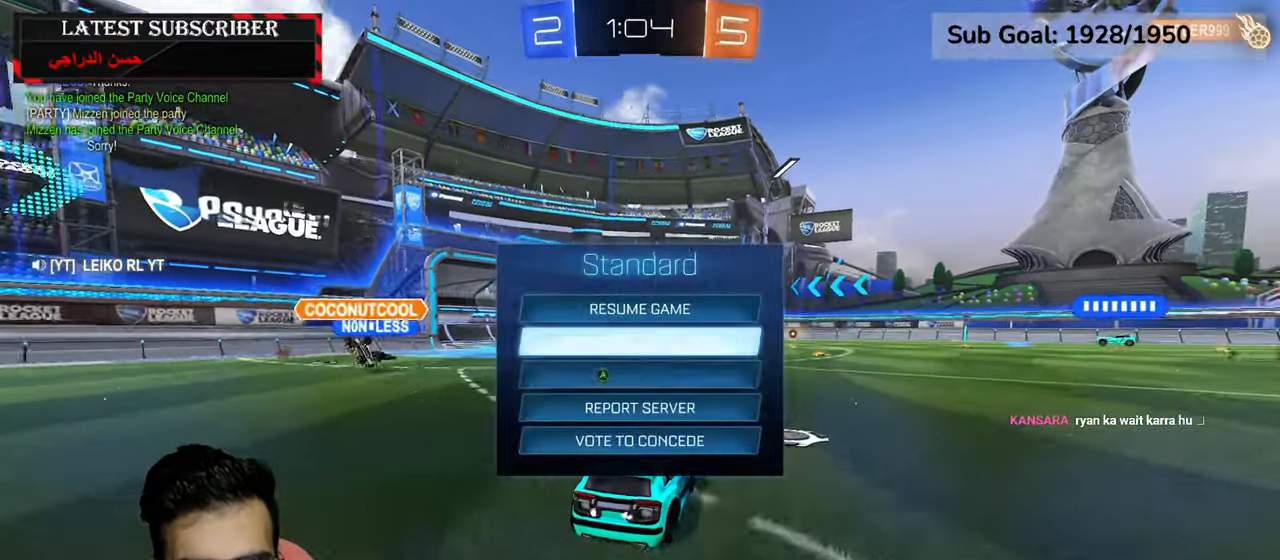
{"buttons": ["R1"], "left_stick": "center", "right_stick": "center", "events": [[34, "left_stick", "center"], [117, "B", "down"], [184, "B", "up"], [250, "B", "down"], [334, "B", "up"], [467, "R1", "down"]]}
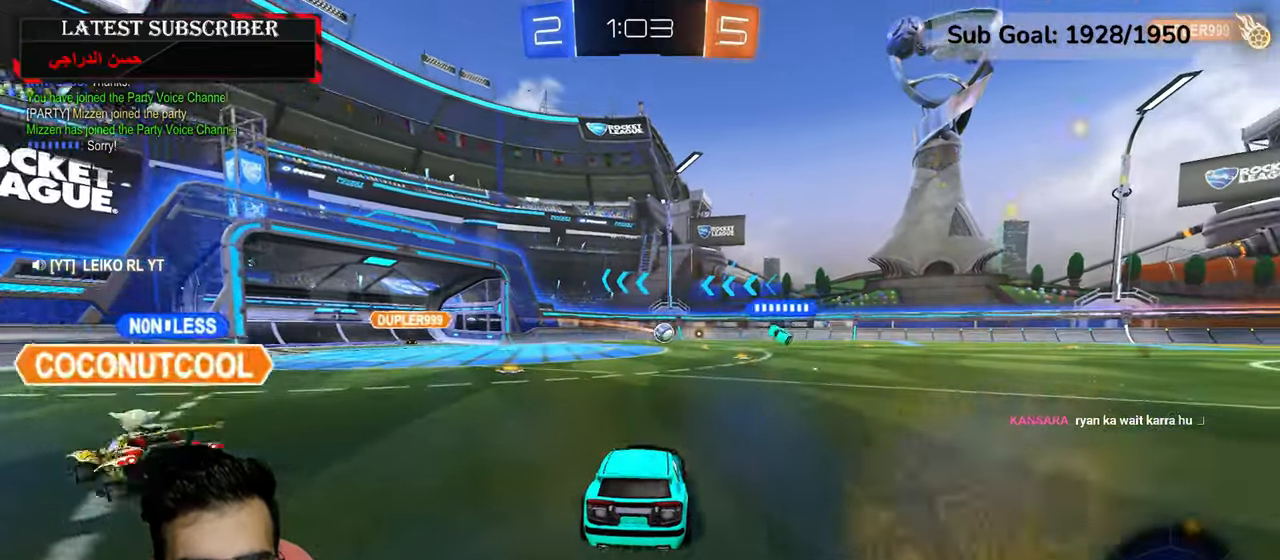
{"buttons": ["R1"], "left_stick": "down-right", "right_stick": "center", "events": [[450, "left_stick", "down-right"]]}
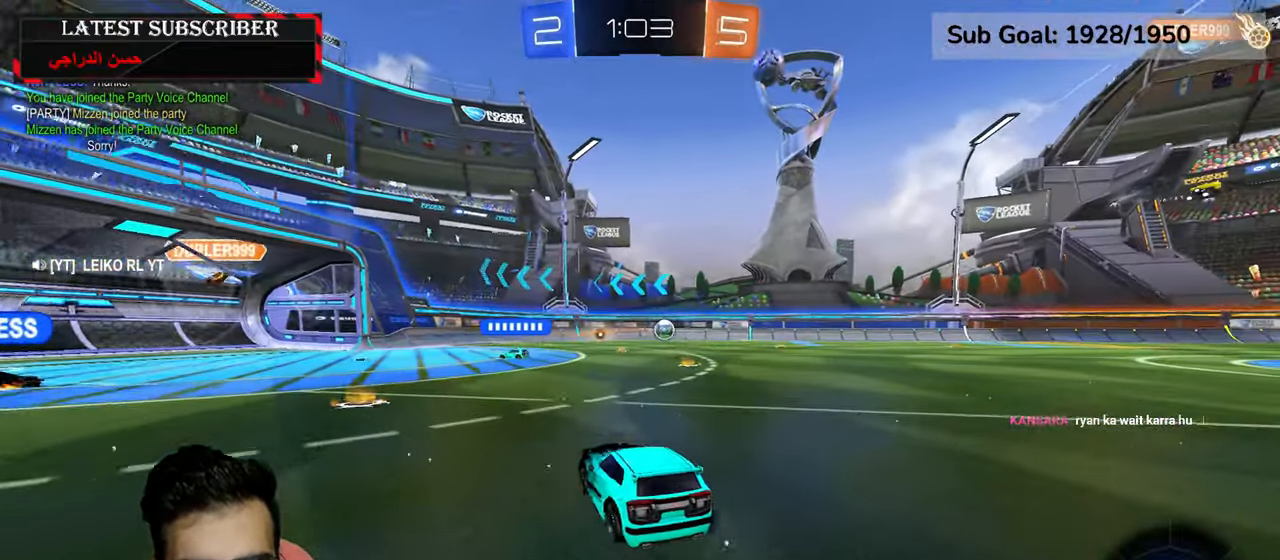
{"buttons": ["R1", "R2"], "left_stick": "center", "right_stick": "center", "events": [[150, "left_stick", "center"], [200, "R2", "down"], [350, "left_stick", "down-right"], [484, "left_stick", "center"]]}
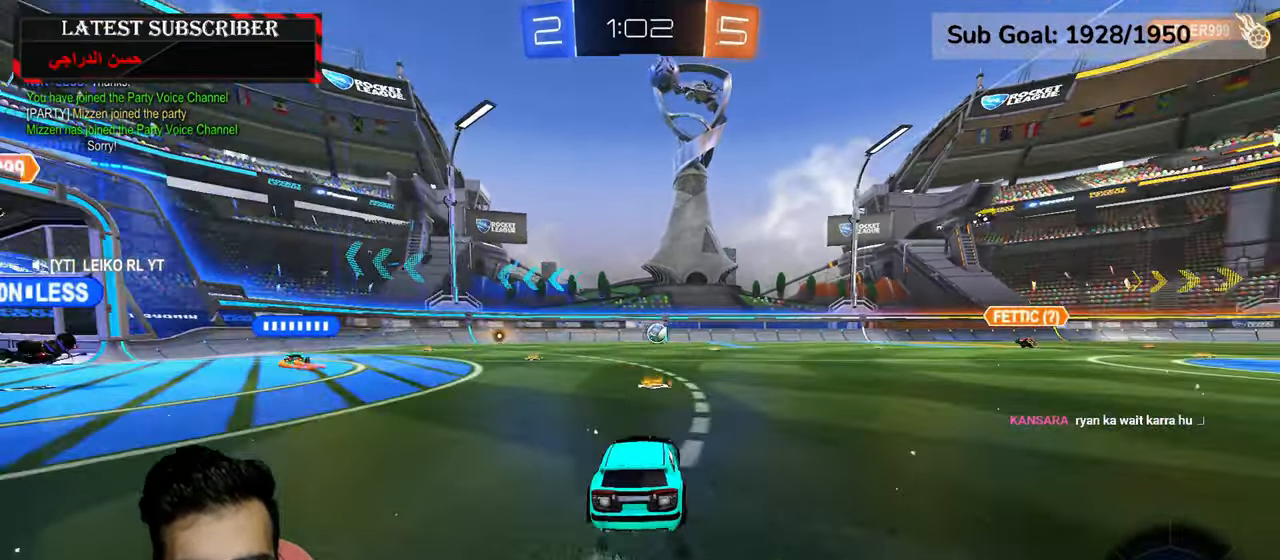
{"buttons": [], "left_stick": "left", "right_stick": "center", "events": [[234, "R1", "up"], [267, "R2", "up"], [284, "left_stick", "left"]]}
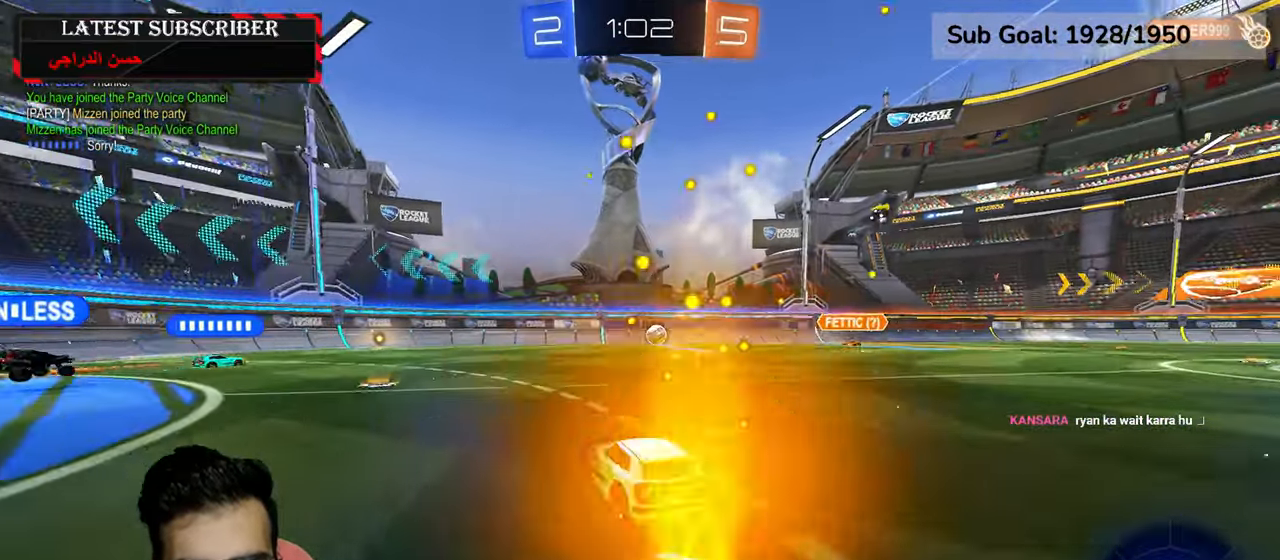
{"buttons": ["R1"], "left_stick": "center", "right_stick": "center", "events": [[84, "R1", "down"], [84, "left_stick", "center"]]}